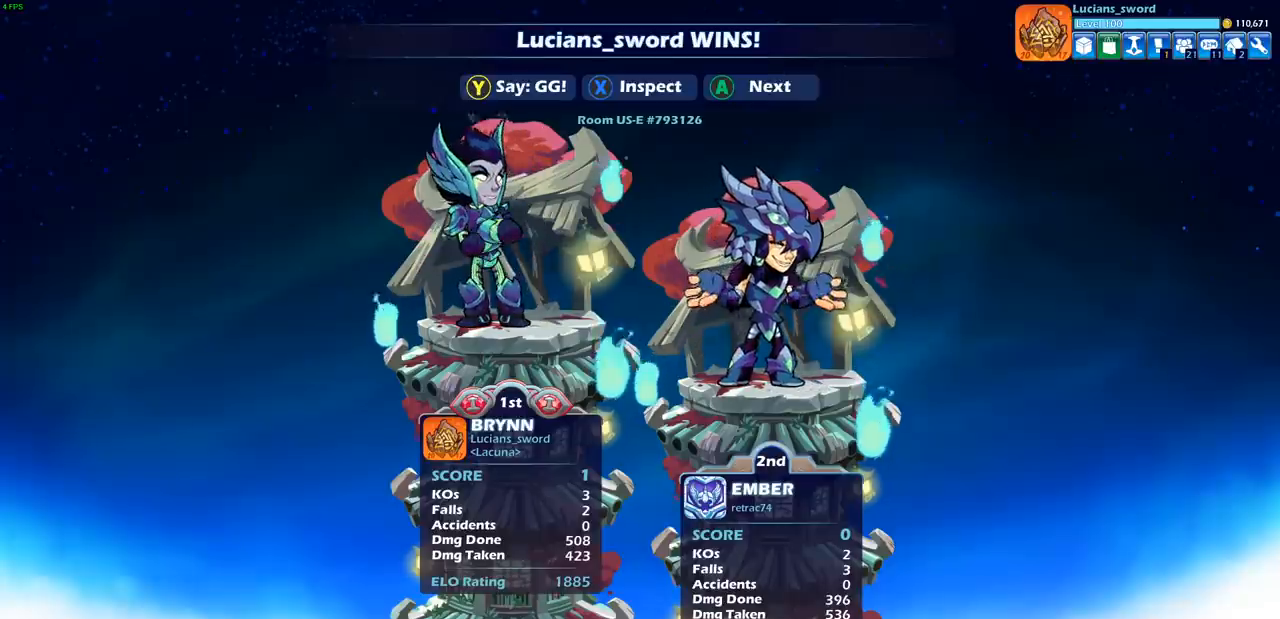
Gameplay with a controller (PlayStation layout); each line is a JSON object with the inputs held at the frame after it. "events" lists button and stick changes between this image and that frame as [ms after this image, input, new state], when the widget could be followed in between.
{"buttons": [], "left_stick": "center", "right_stick": "center", "events": [[17, "TRIANGLE", "down"], [150, "TRIANGLE", "up"]]}
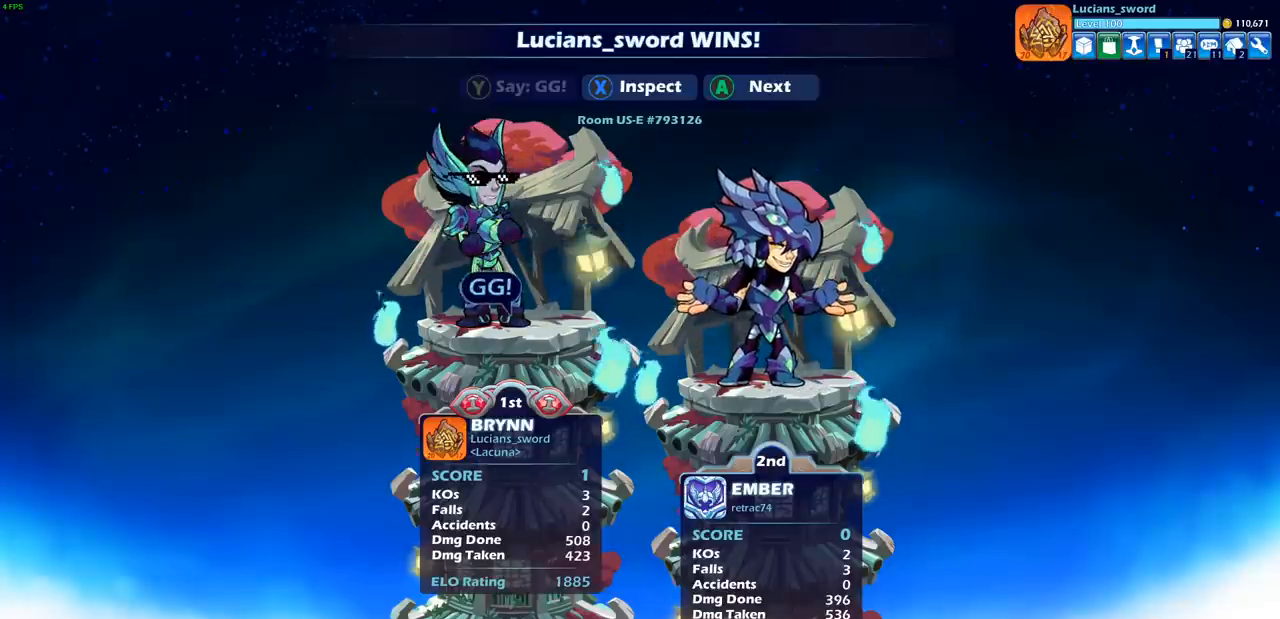
{"buttons": [], "left_stick": "center", "right_stick": "center", "events": []}
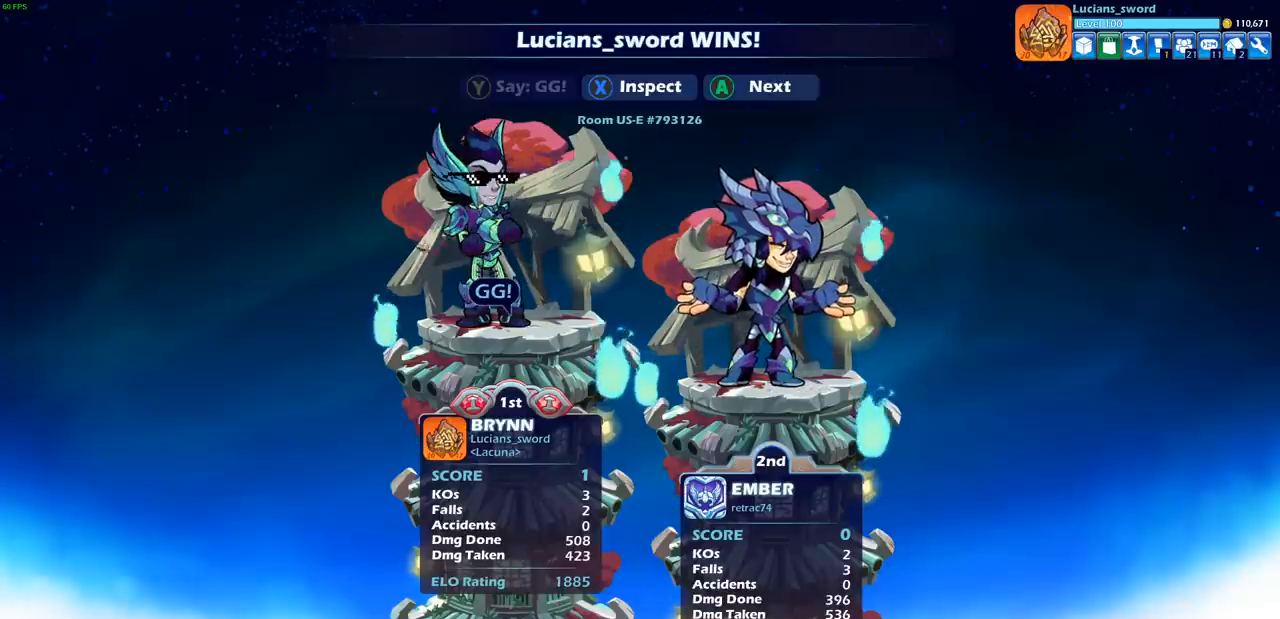
{"buttons": ["CROSS"], "left_stick": "center", "right_stick": "center", "events": [[433, "CROSS", "down"]]}
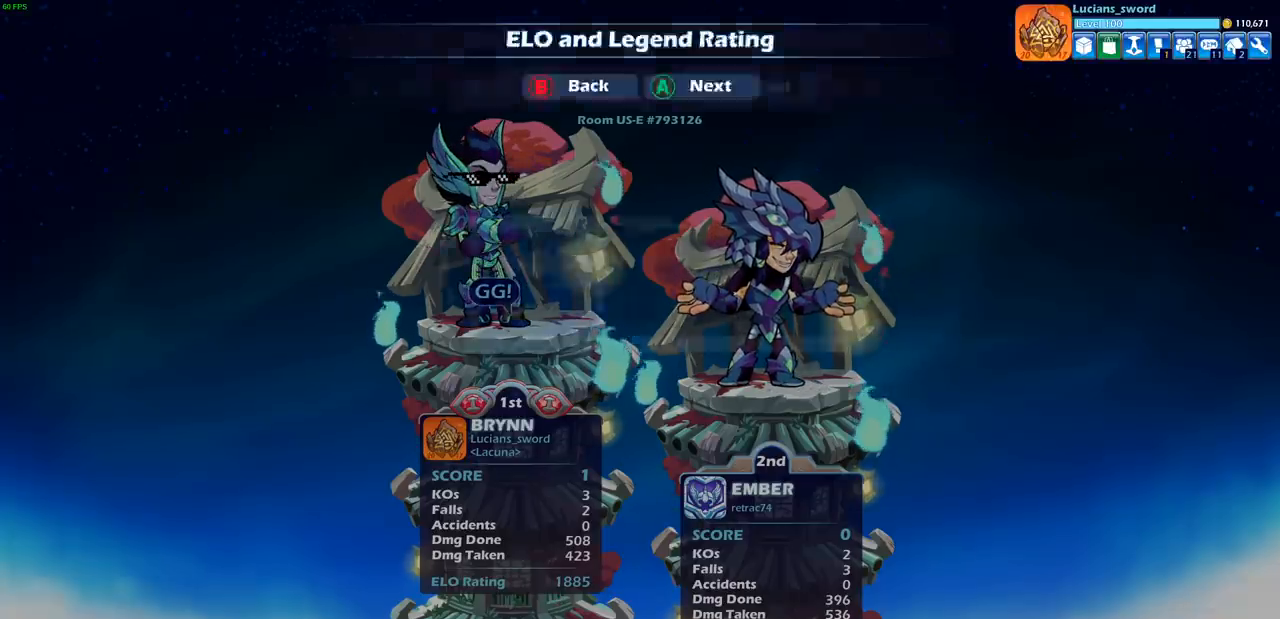
{"buttons": [], "left_stick": "center", "right_stick": "center", "events": [[67, "CROSS", "up"]]}
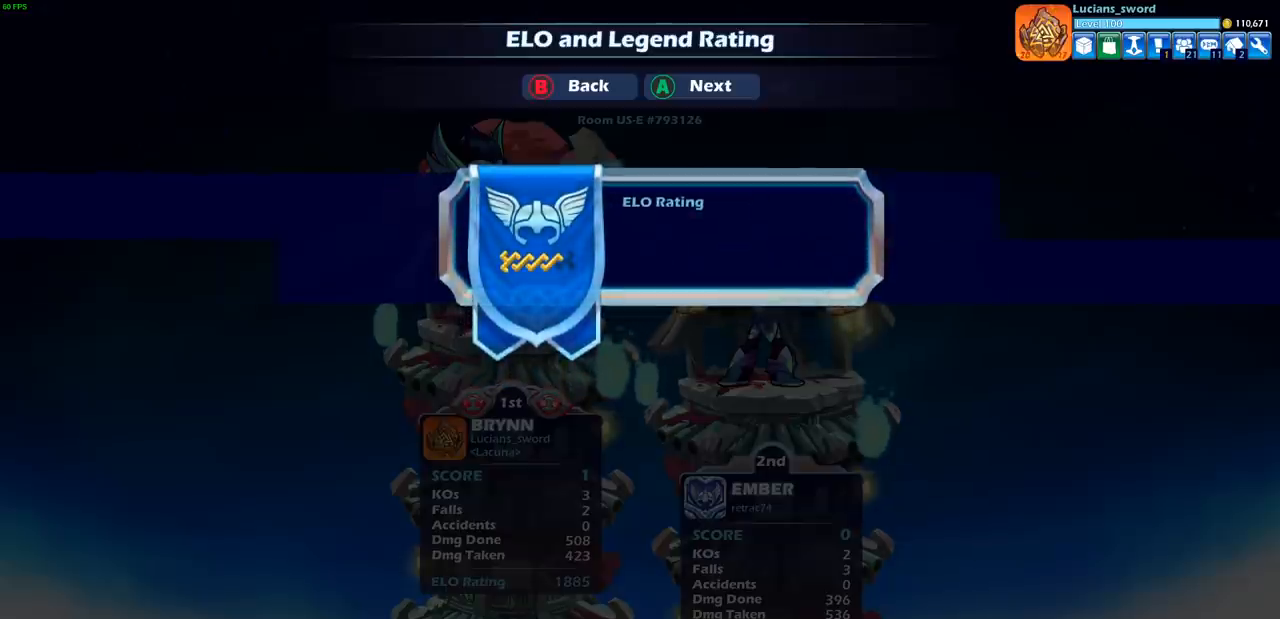
{"buttons": [], "left_stick": "center", "right_stick": "center", "events": []}
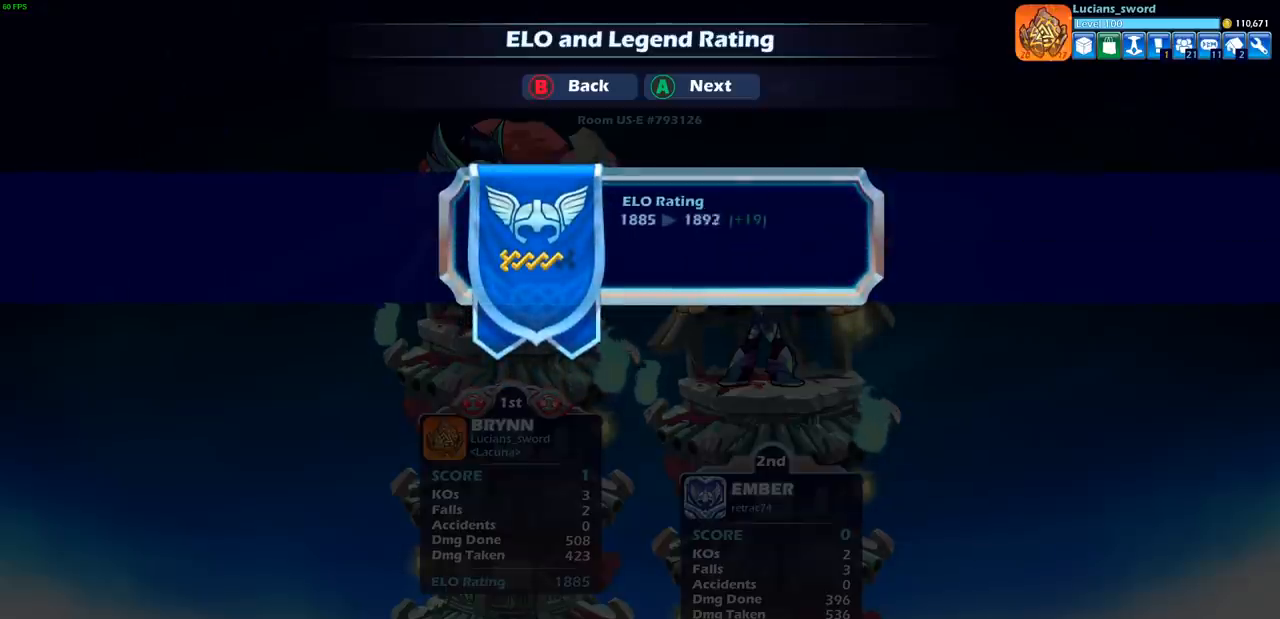
{"buttons": [], "left_stick": "center", "right_stick": "center", "events": []}
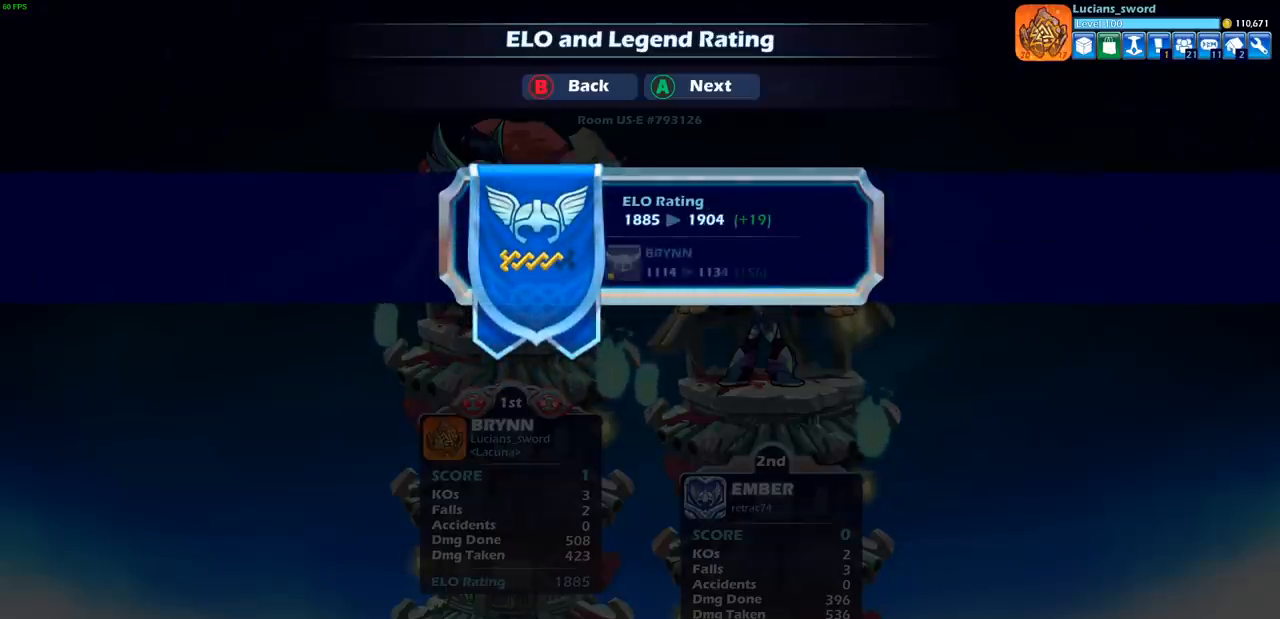
{"buttons": [], "left_stick": "center", "right_stick": "center", "events": []}
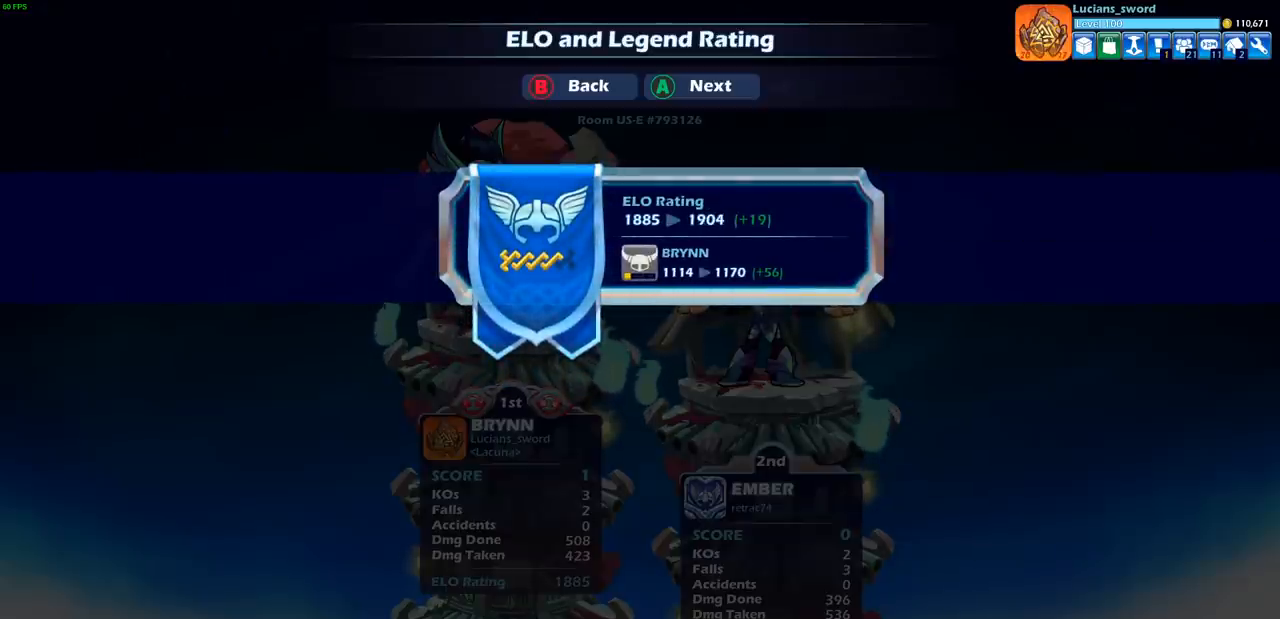
{"buttons": [], "left_stick": "center", "right_stick": "center", "events": []}
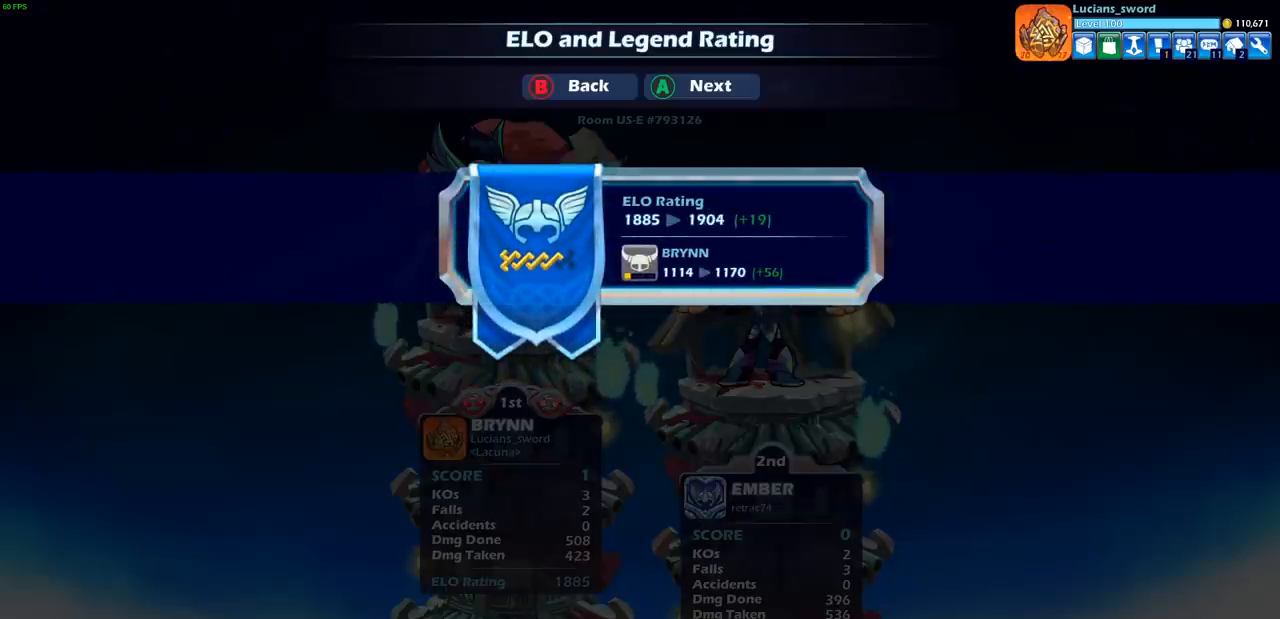
{"buttons": [], "left_stick": "center", "right_stick": "center", "events": []}
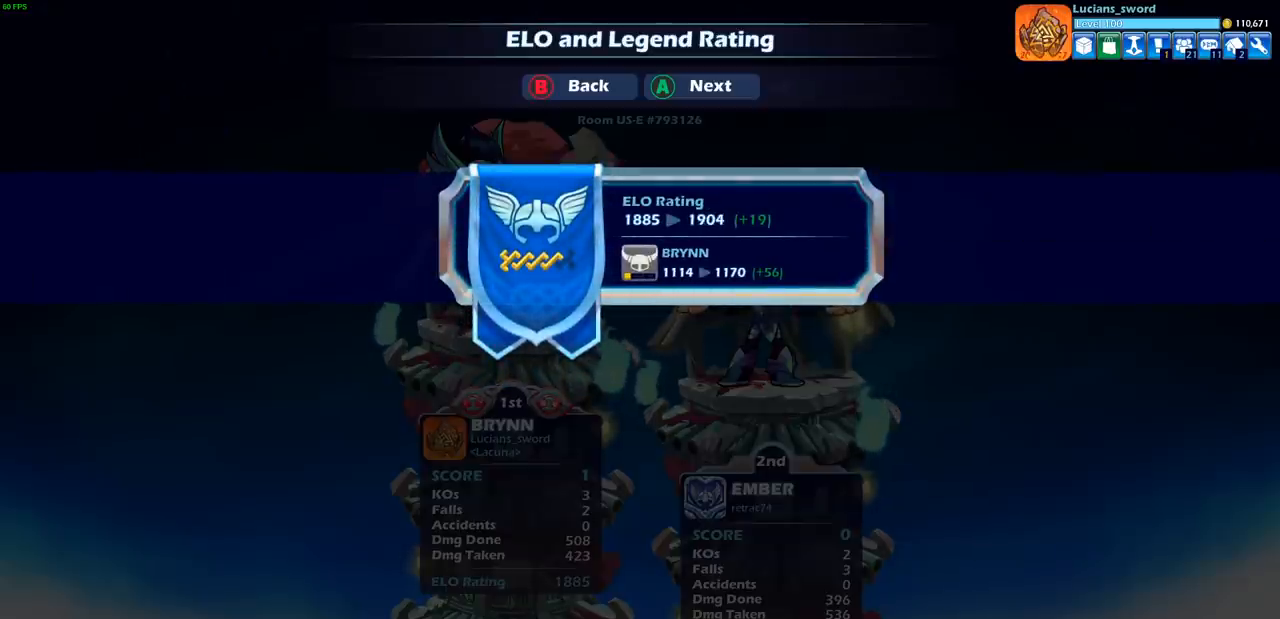
{"buttons": [], "left_stick": "center", "right_stick": "center", "events": []}
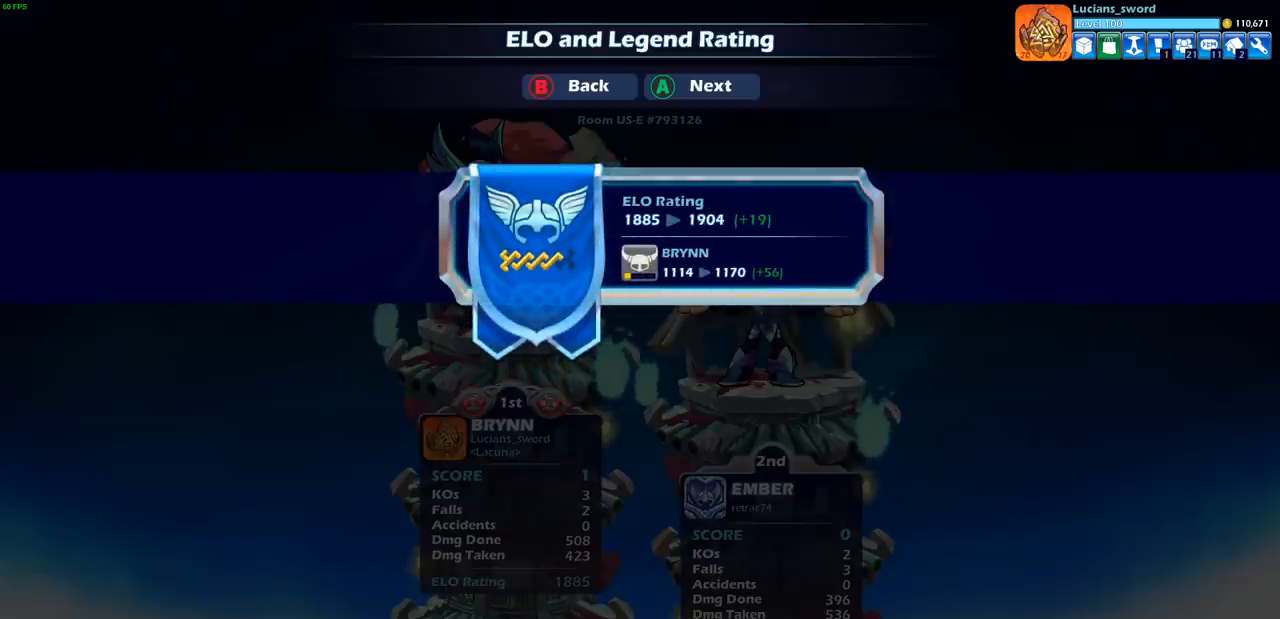
{"buttons": [], "left_stick": "center", "right_stick": "center", "events": []}
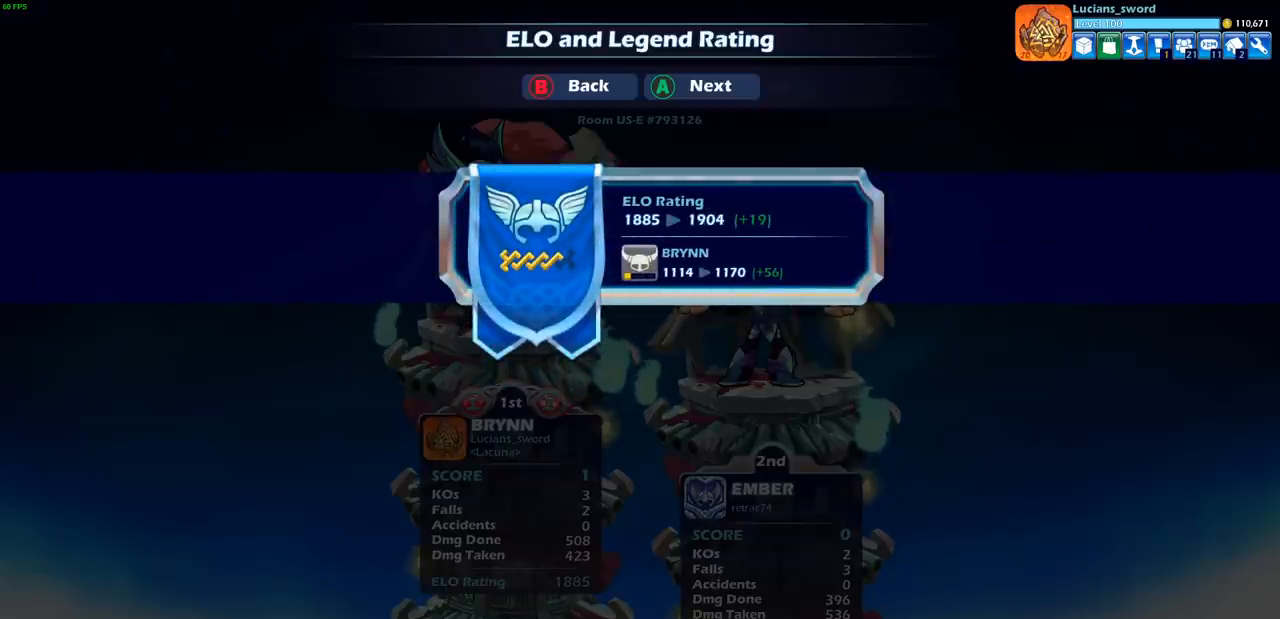
{"buttons": [], "left_stick": "center", "right_stick": "center", "events": []}
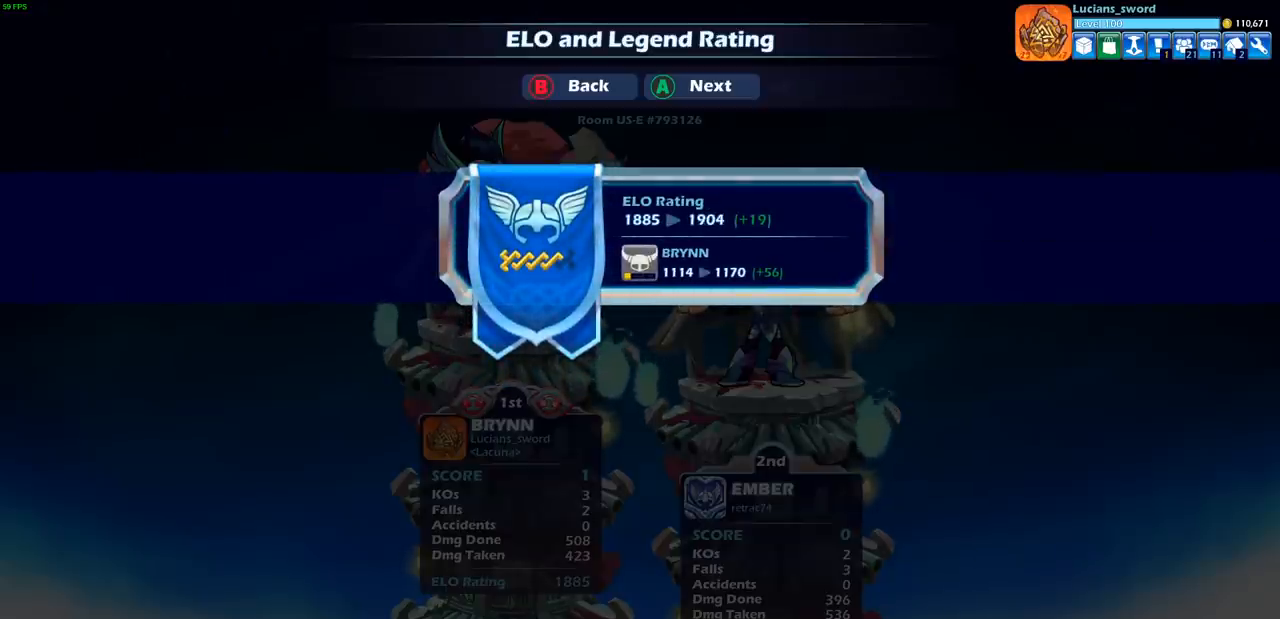
{"buttons": [], "left_stick": "center", "right_stick": "center", "events": [[250, "CROSS", "down"], [400, "CROSS", "up"]]}
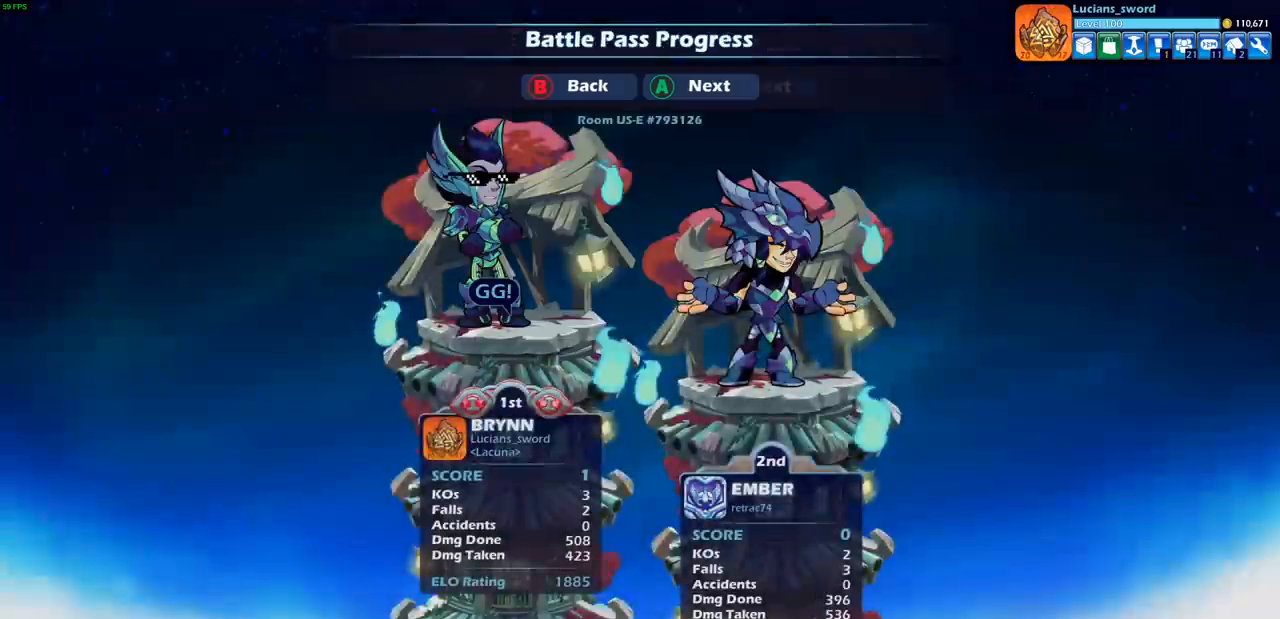
{"buttons": [], "left_stick": "center", "right_stick": "center"}
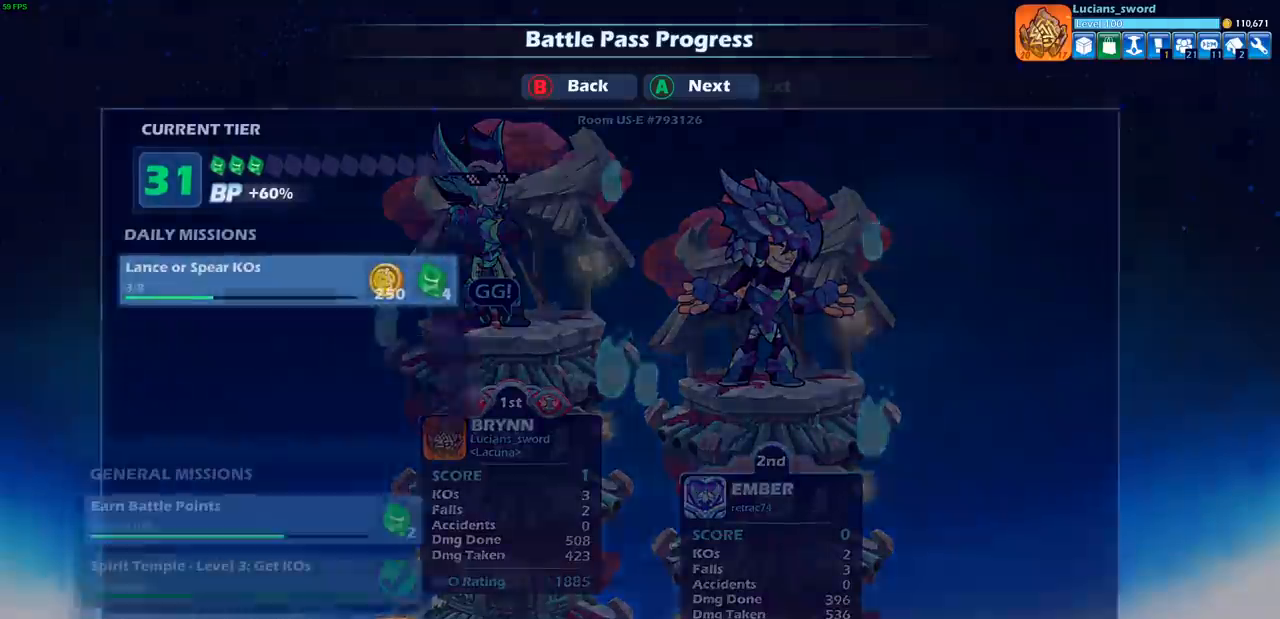
{"buttons": [], "left_stick": "center", "right_stick": "center", "events": []}
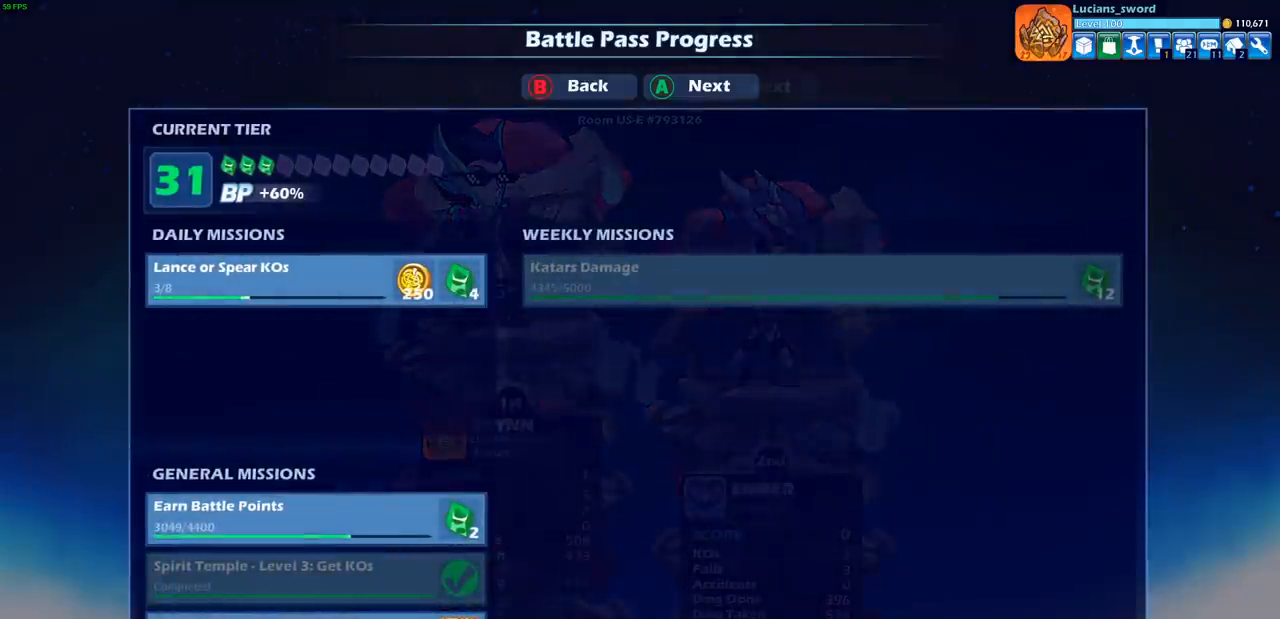
{"buttons": [], "left_stick": "center", "right_stick": "center", "events": []}
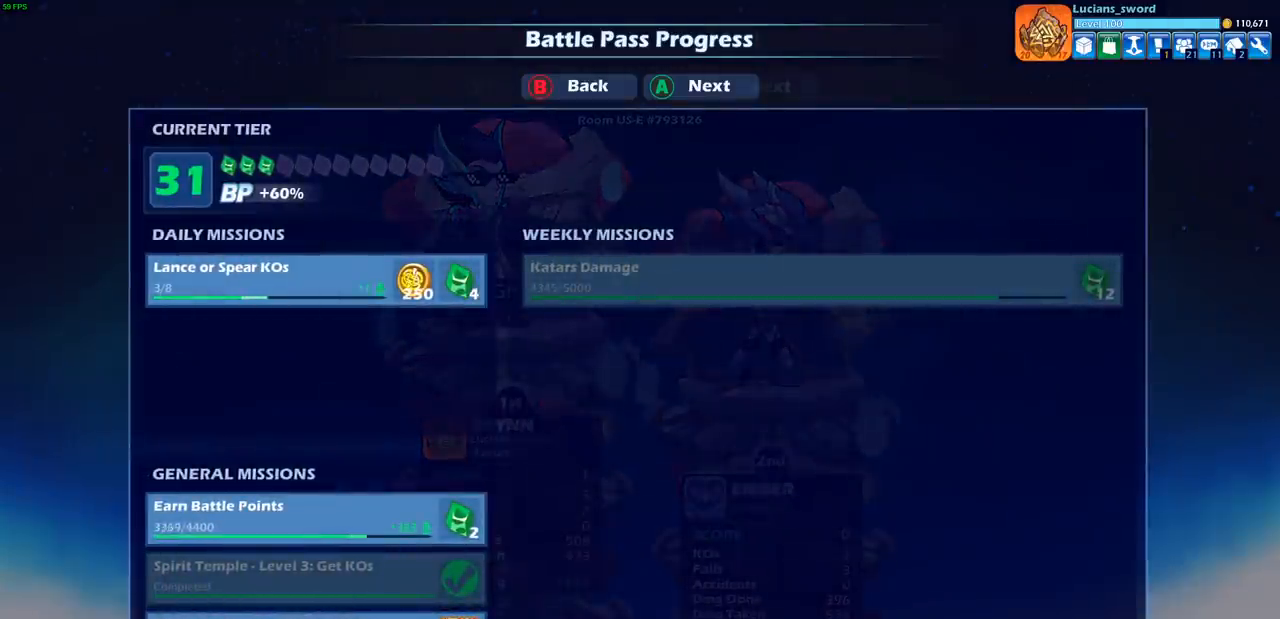
{"buttons": [], "left_stick": "center", "right_stick": "center", "events": []}
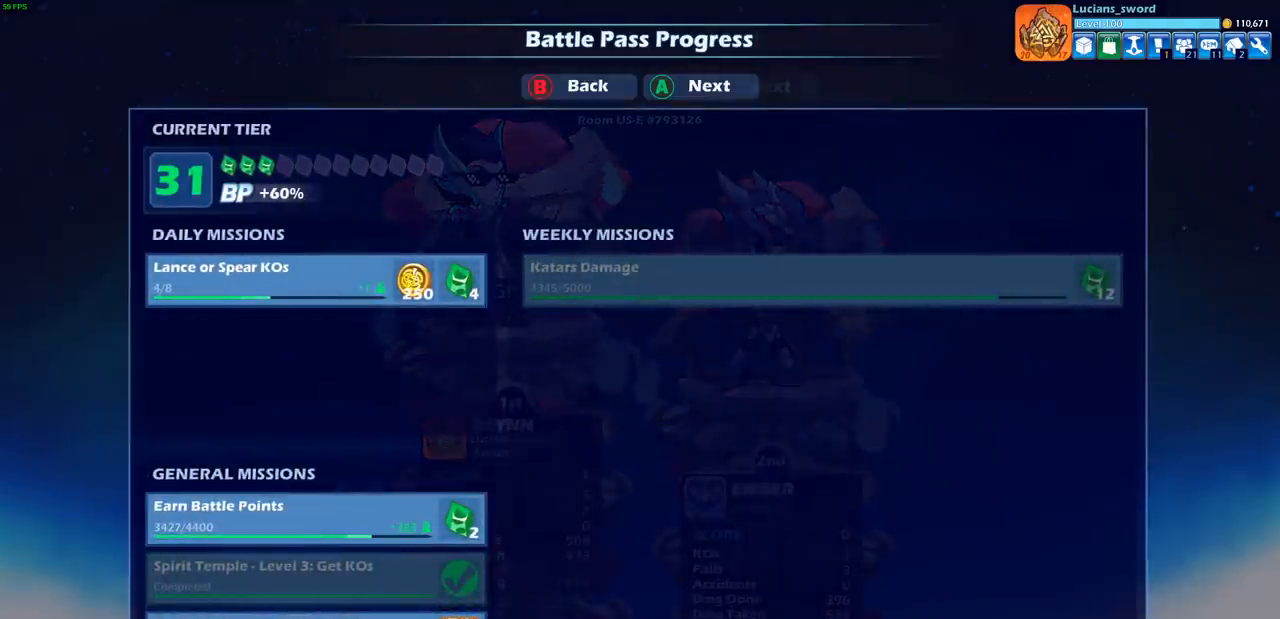
{"buttons": [], "left_stick": "center", "right_stick": "center", "events": []}
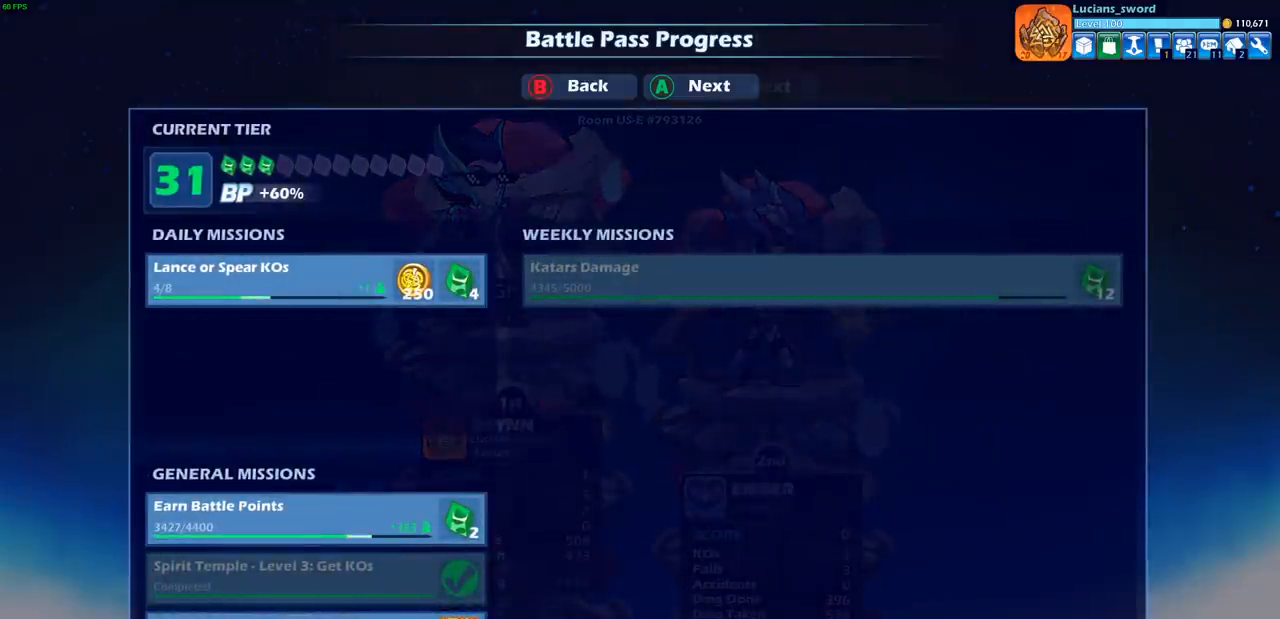
{"buttons": ["CROSS"], "left_stick": "center", "right_stick": "center", "events": [[467, "CROSS", "down"]]}
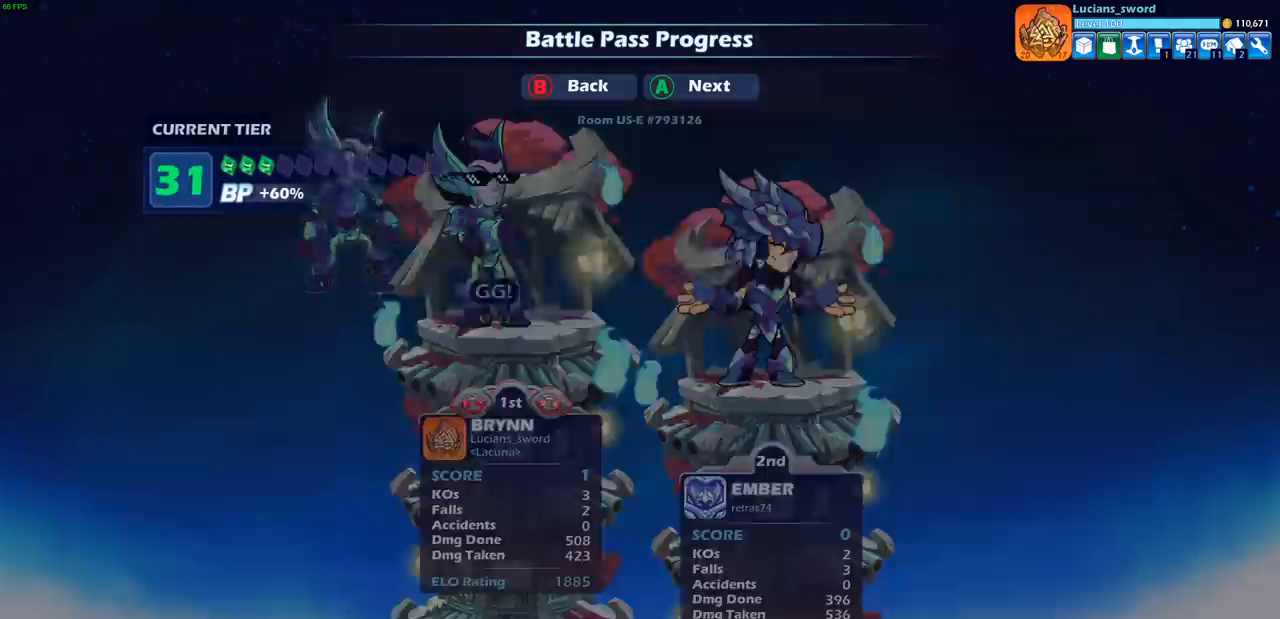
{"buttons": [], "left_stick": "center", "right_stick": "center", "events": [[50, "CROSS", "up"]]}
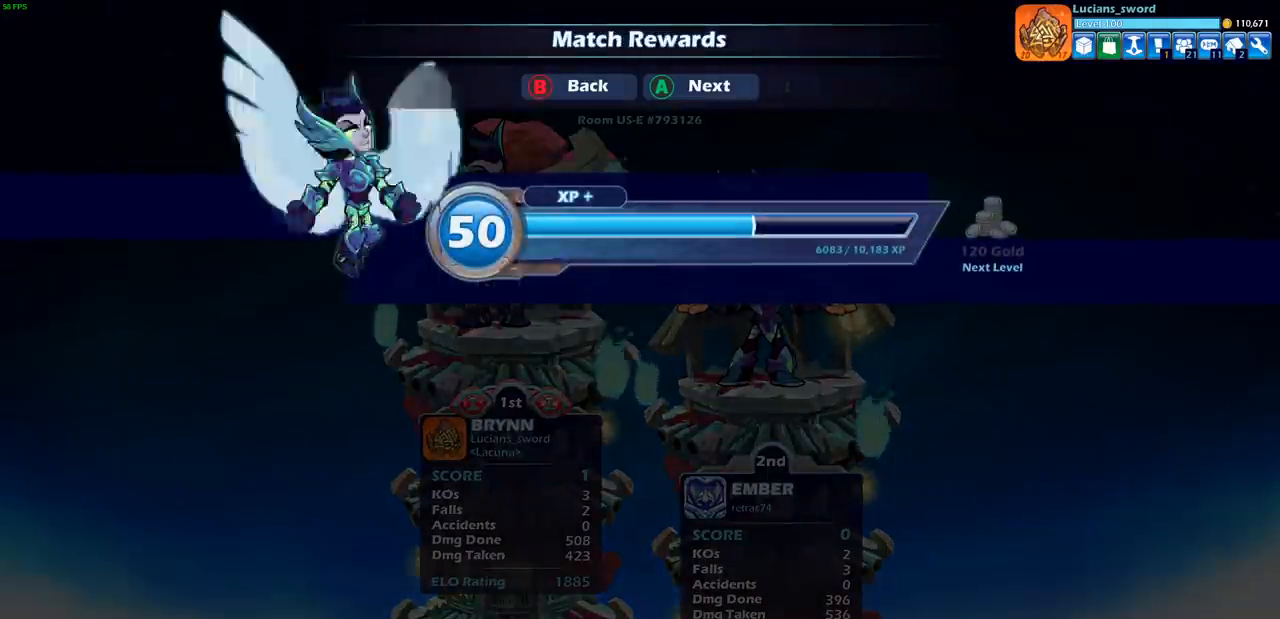
{"buttons": [], "left_stick": "center", "right_stick": "center", "events": [[167, "CROSS", "down"], [250, "CROSS", "up"]]}
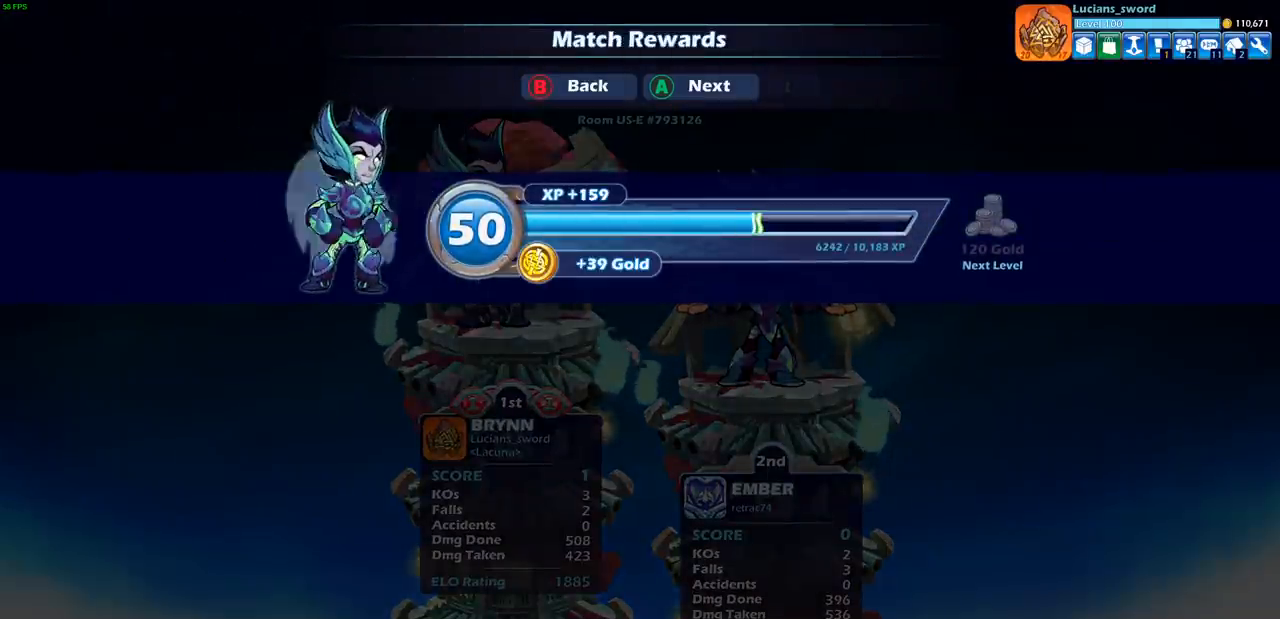
{"buttons": [], "left_stick": "center", "right_stick": "center", "events": [[167, "CROSS", "down"], [283, "CROSS", "up"]]}
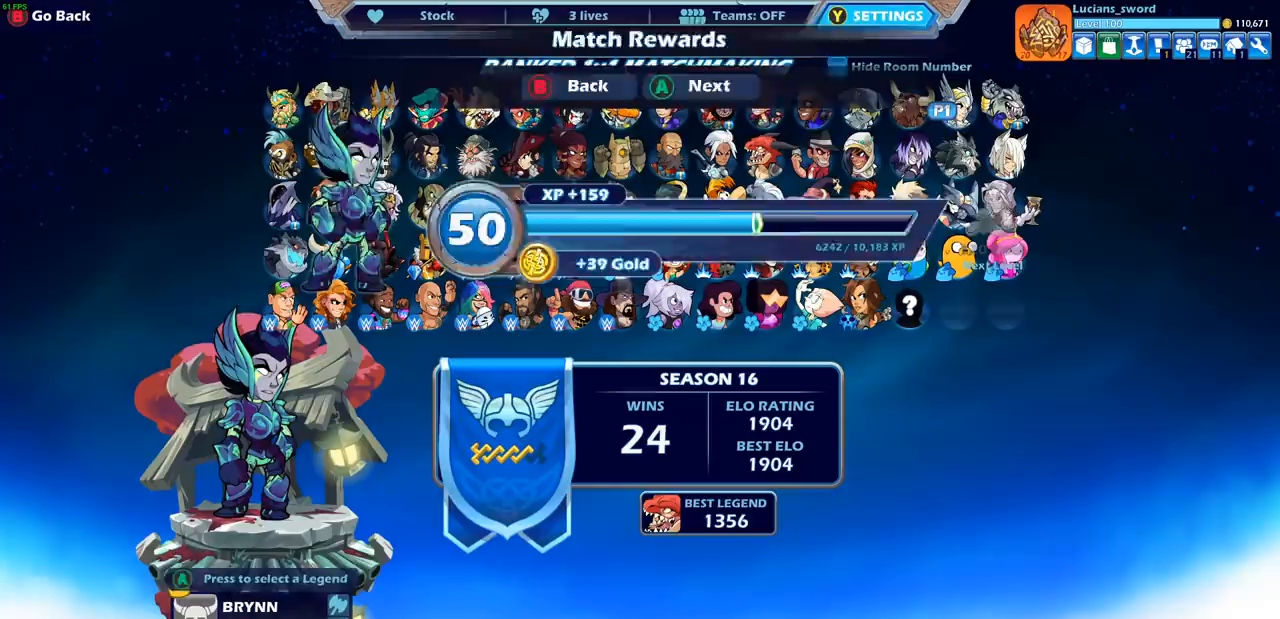
{"buttons": [], "left_stick": "center", "right_stick": "center", "events": []}
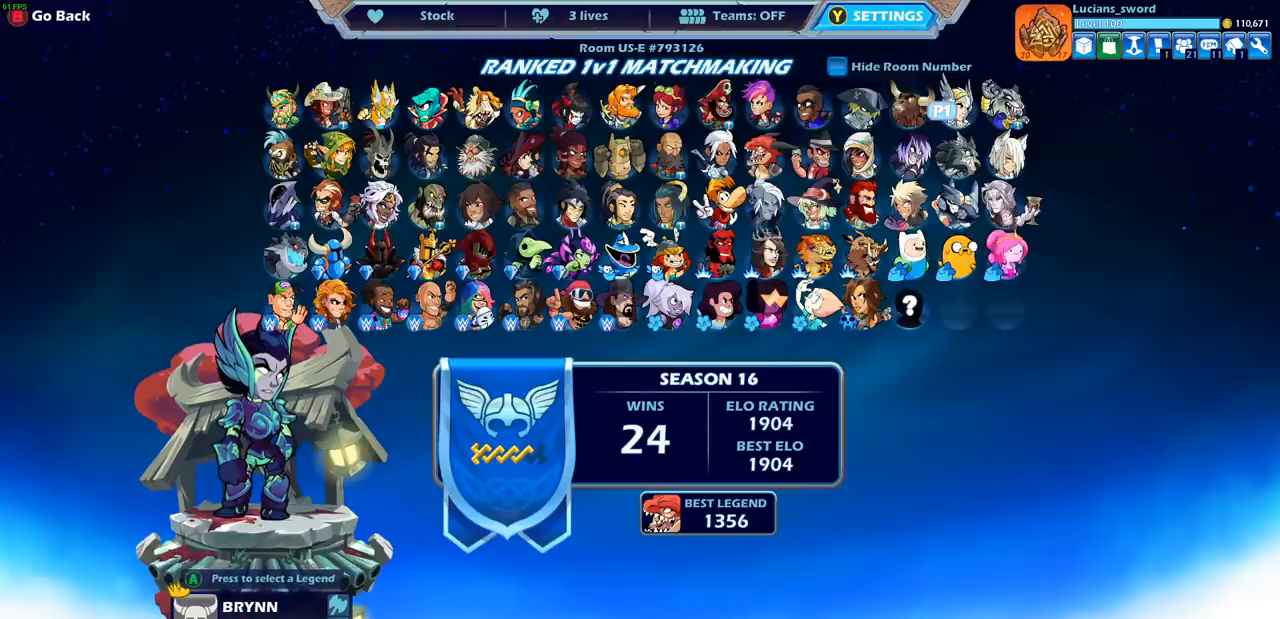
{"buttons": [], "left_stick": "center", "right_stick": "center", "events": []}
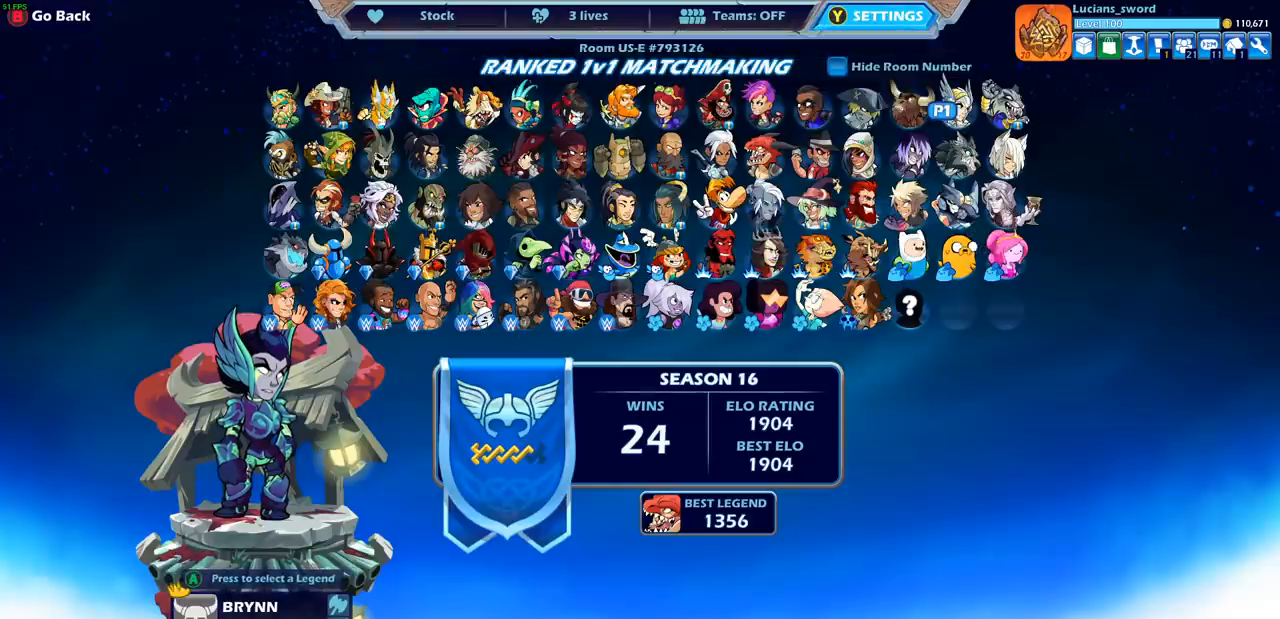
{"buttons": [], "left_stick": "center", "right_stick": "center", "events": []}